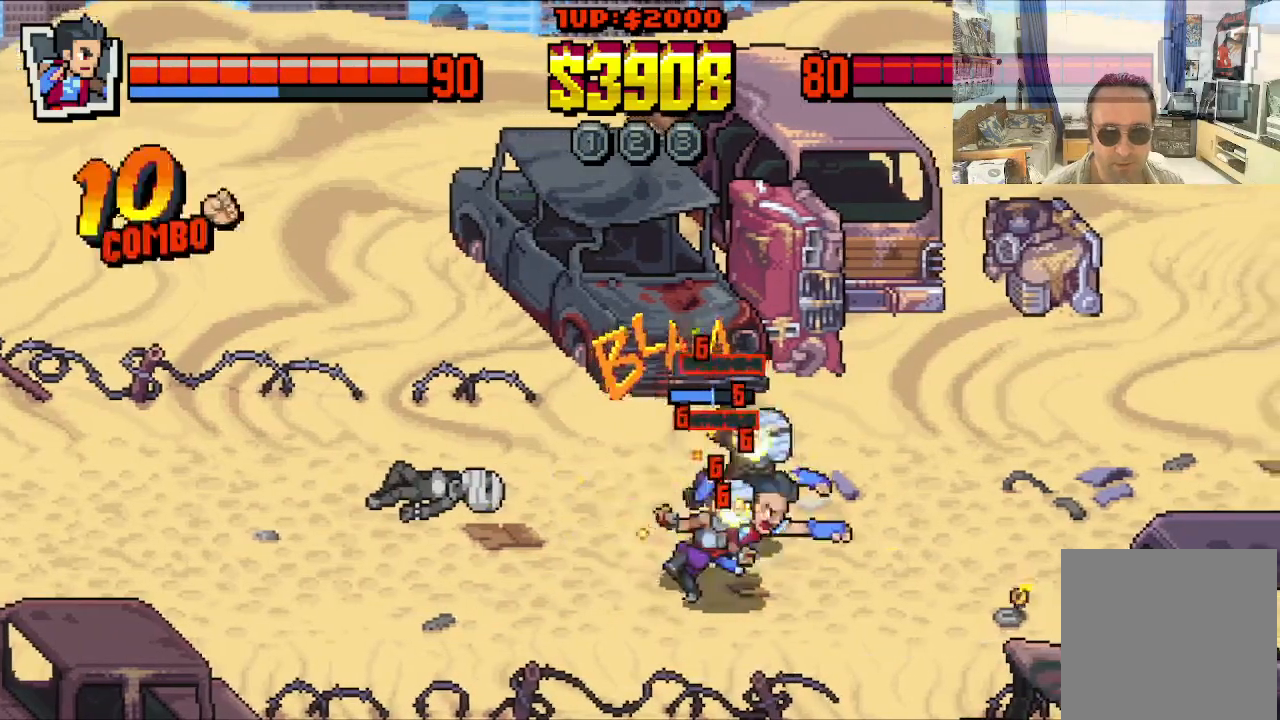
Gameplay with a controller (Xbox layout); each line is a JSON object with the inputs held at the frame after it. "events" lists button and stick changes between this image and that frame as [ms after this image, input, new state], when the widget could be followed in between. Not read: L1 L3 R1 R3 right_stick.
{"buttons": ["X"], "left_stick": "center", "events": [[67, "X", "up"], [133, "X", "down"], [233, "X", "up"], [283, "X", "down"], [383, "X", "up"], [433, "X", "down"]]}
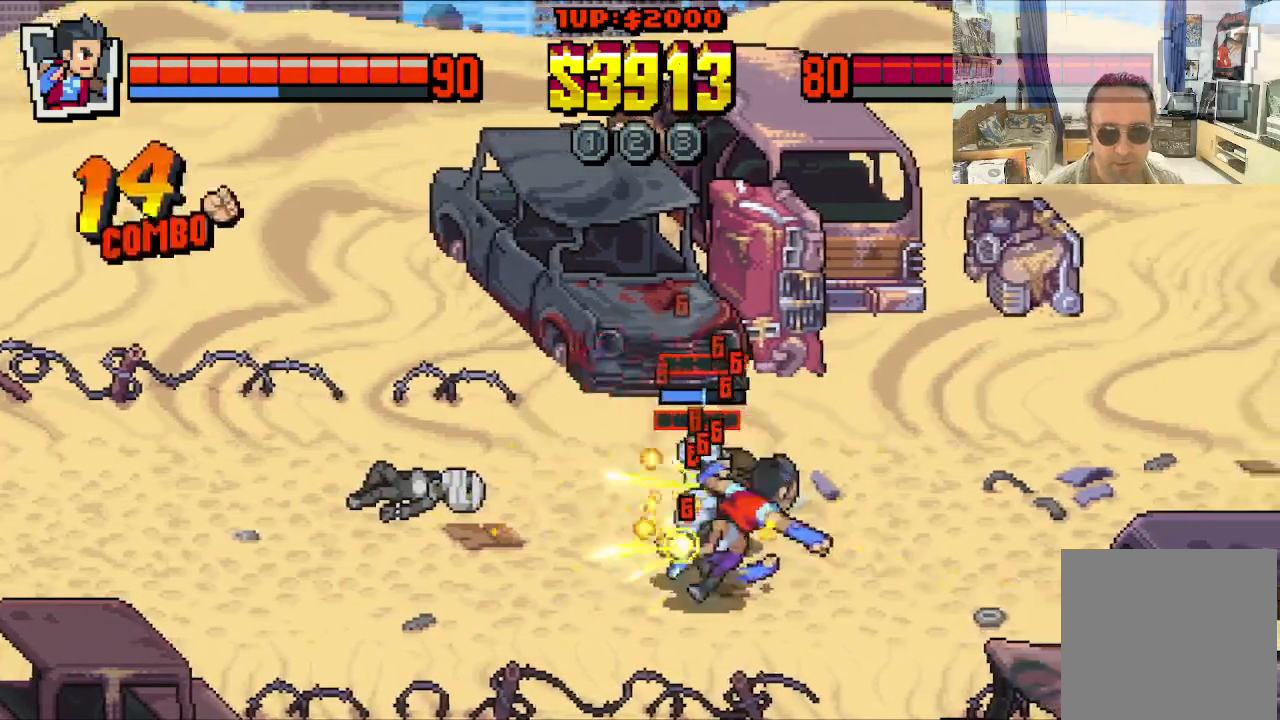
{"buttons": ["X"], "left_stick": "center", "events": [[183, "X", "up"], [250, "X", "down"], [350, "X", "up"], [417, "X", "down"]]}
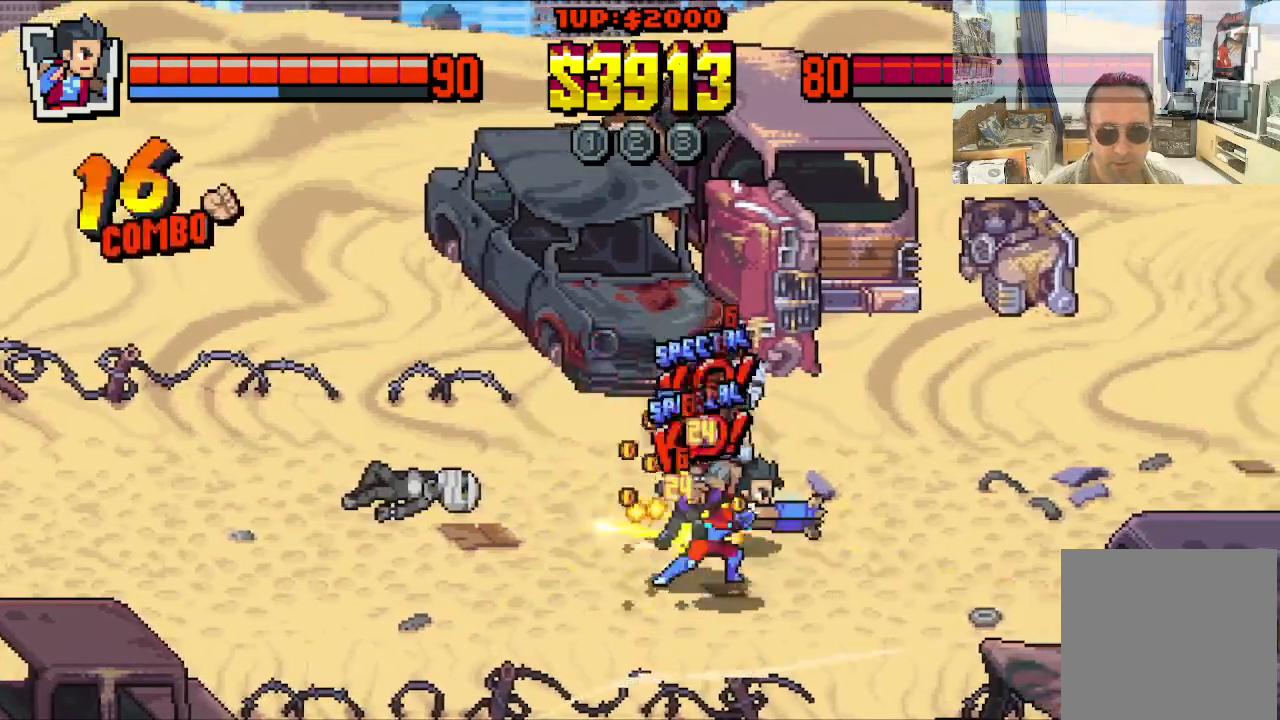
{"buttons": [], "left_stick": "center", "events": [[167, "X", "up"], [233, "X", "down"], [350, "X", "up"]]}
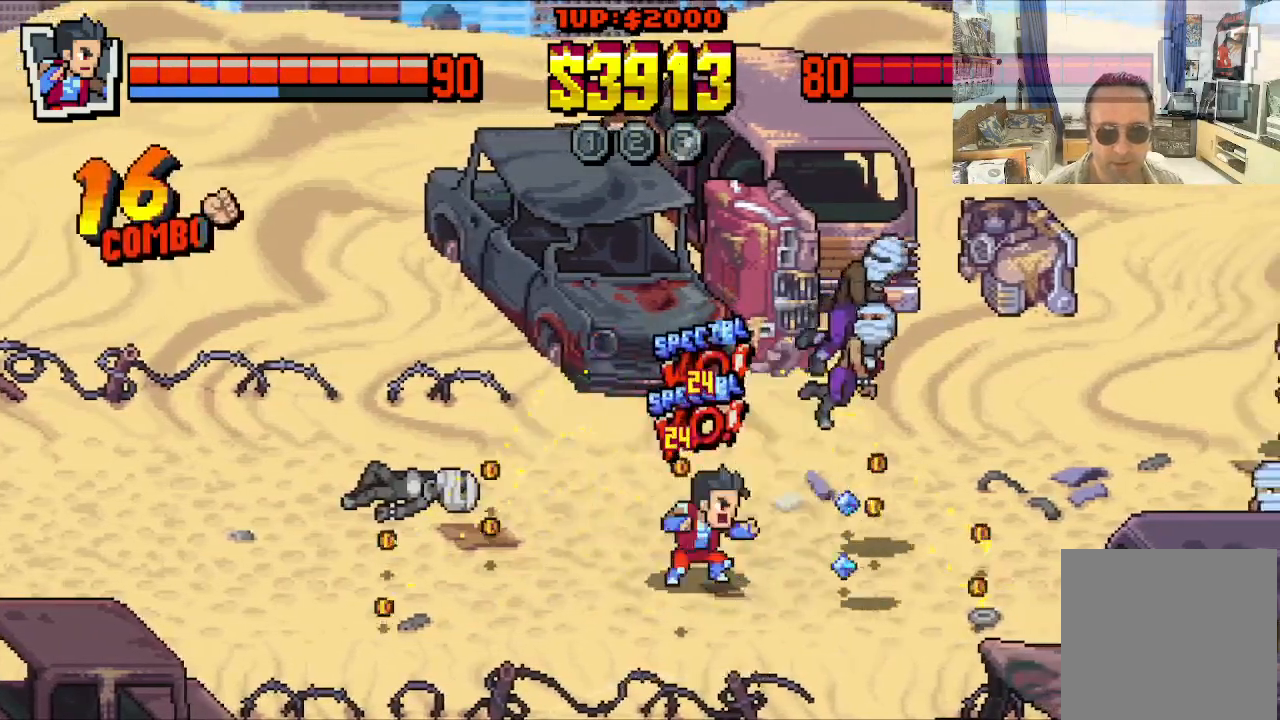
{"buttons": ["DPAD_UP", "DPAD_RIGHT"], "left_stick": "center", "events": [[200, "DPAD_DOWN", "down"], [200, "DPAD_RIGHT", "down"], [367, "DPAD_DOWN", "up"], [433, "DPAD_UP", "down"]]}
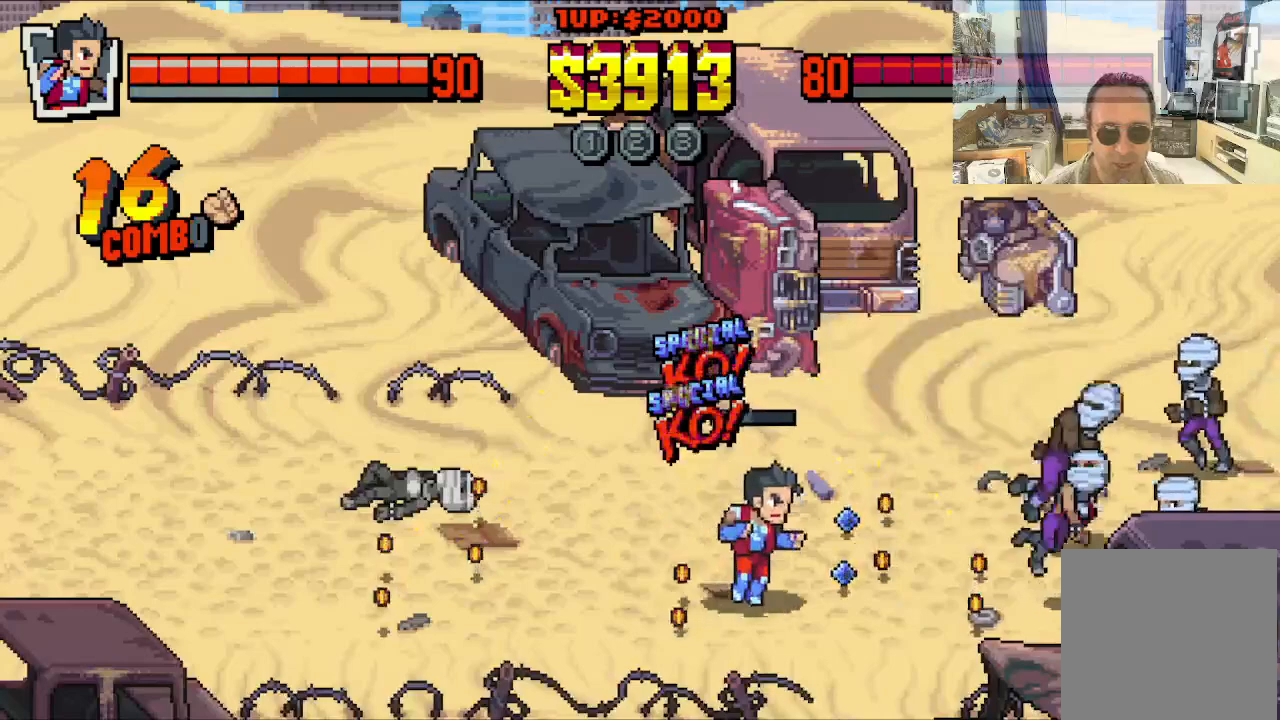
{"buttons": ["DPAD_LEFT"], "left_stick": "center", "events": [[33, "DPAD_RIGHT", "up"], [50, "DPAD_LEFT", "down"], [167, "DPAD_UP", "up"], [300, "DPAD_DOWN", "down"], [350, "DPAD_DOWN", "up"]]}
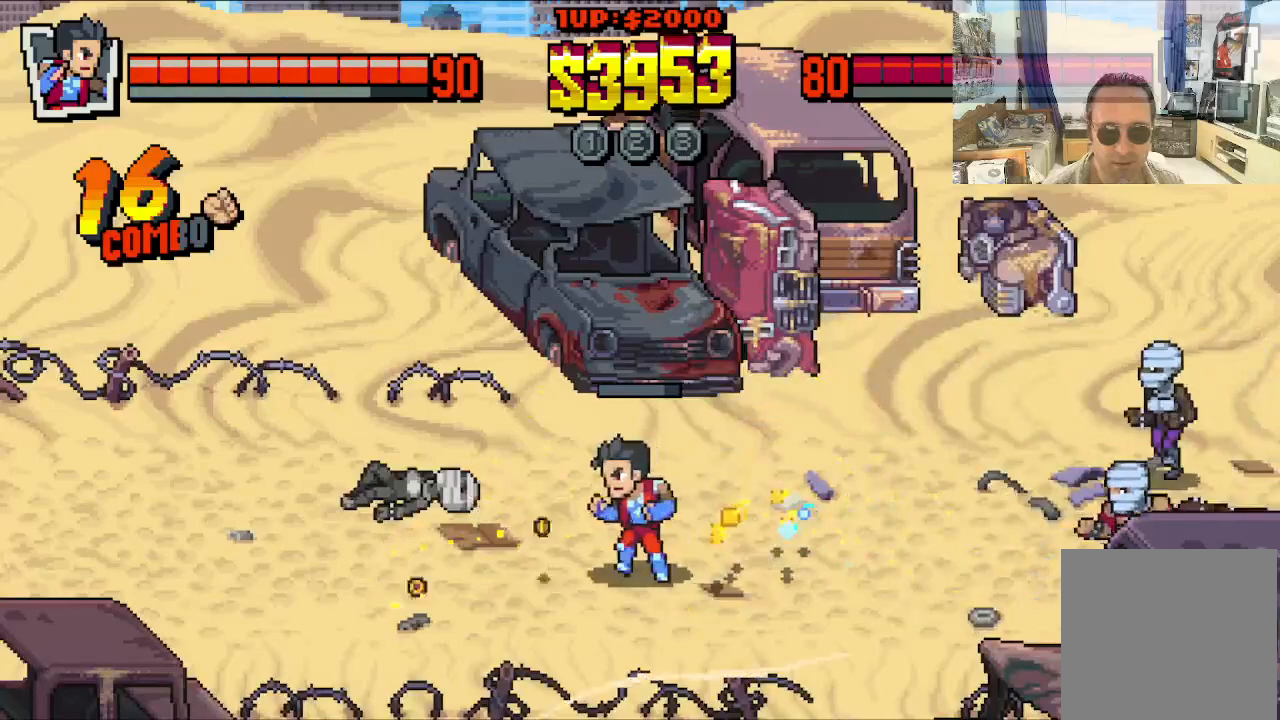
{"buttons": ["DPAD_DOWN", "DPAD_RIGHT"], "left_stick": "center", "events": [[233, "DPAD_DOWN", "down"], [367, "DPAD_LEFT", "up"], [400, "DPAD_RIGHT", "down"]]}
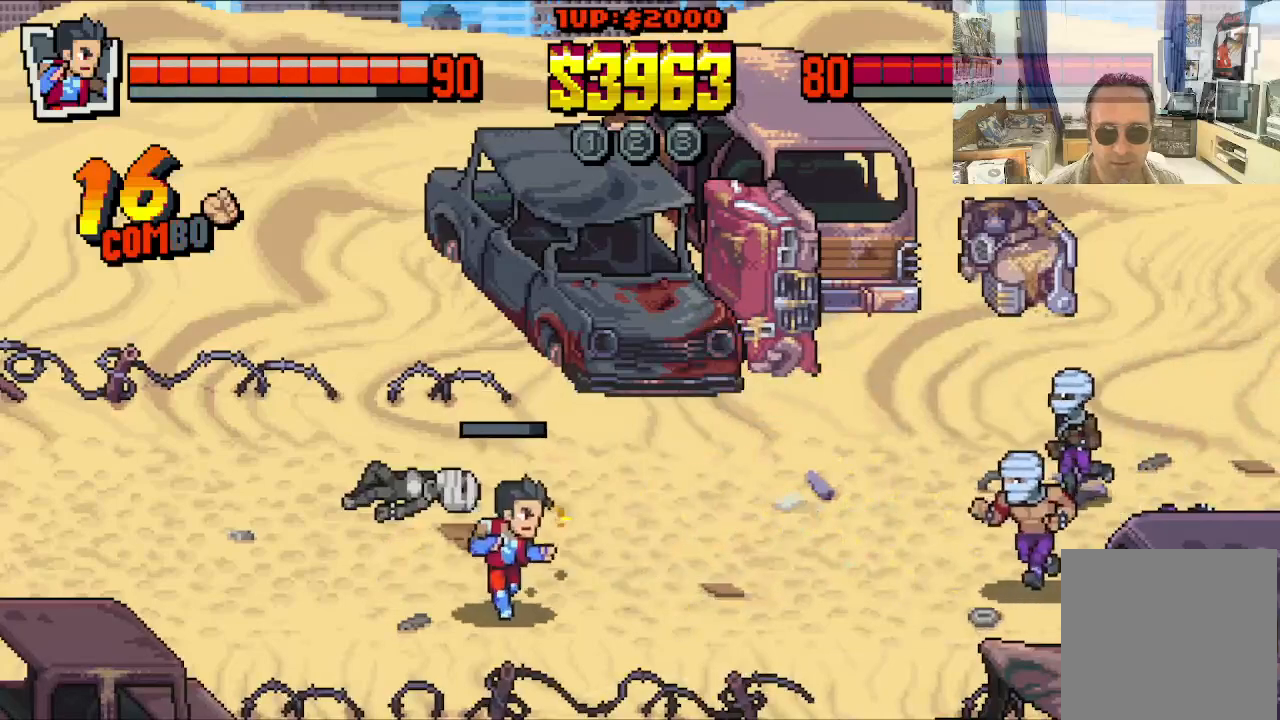
{"buttons": ["DPAD_UP", "DPAD_LEFT"], "left_stick": "center", "events": [[33, "DPAD_DOWN", "up"], [217, "DPAD_UP", "down"], [433, "DPAD_RIGHT", "up"], [500, "DPAD_LEFT", "down"]]}
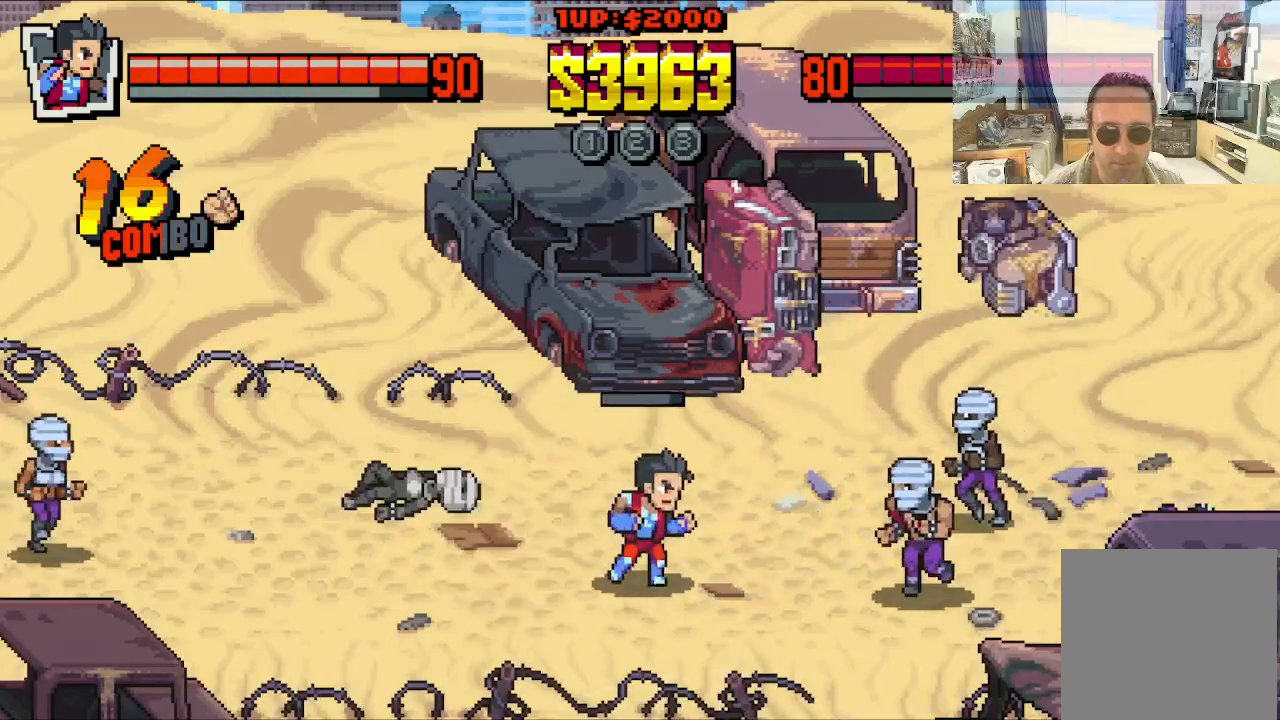
{"buttons": ["DPAD_LEFT"], "left_stick": "center", "events": [[433, "DPAD_UP", "up"]]}
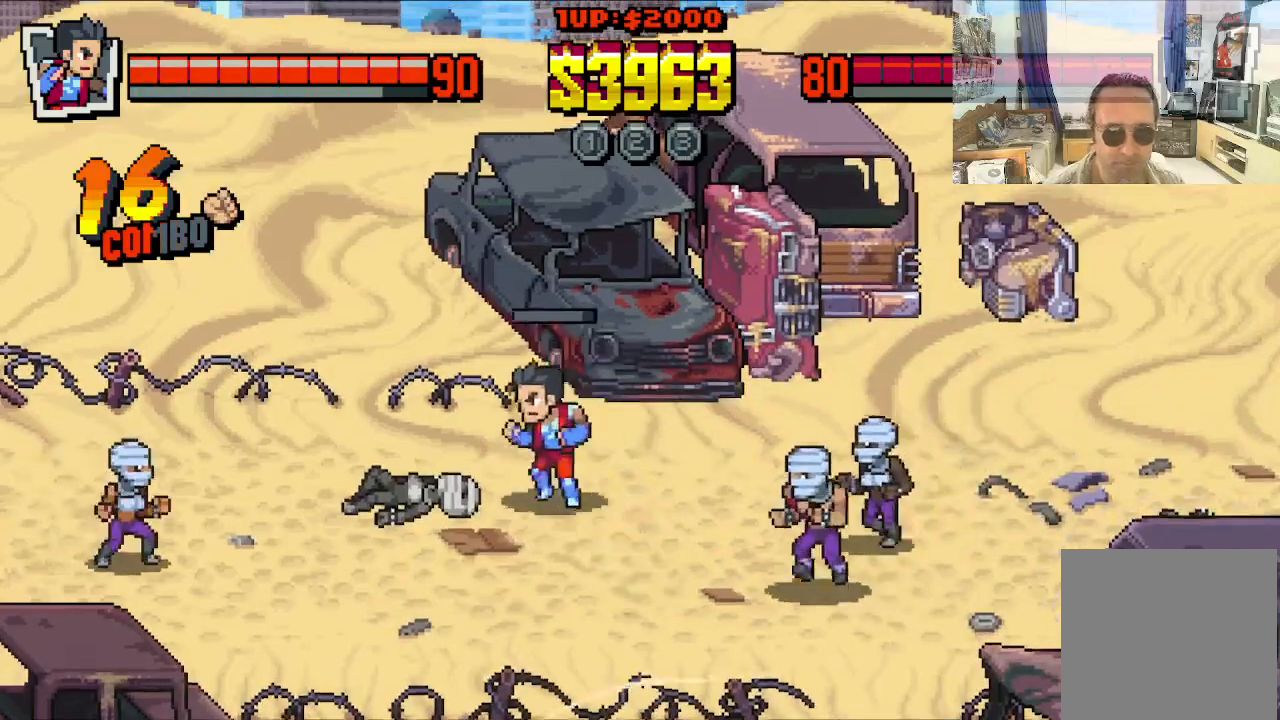
{"buttons": ["DPAD_LEFT"], "left_stick": "center", "events": [[17, "DPAD_DOWN", "down"], [133, "DPAD_DOWN", "up"]]}
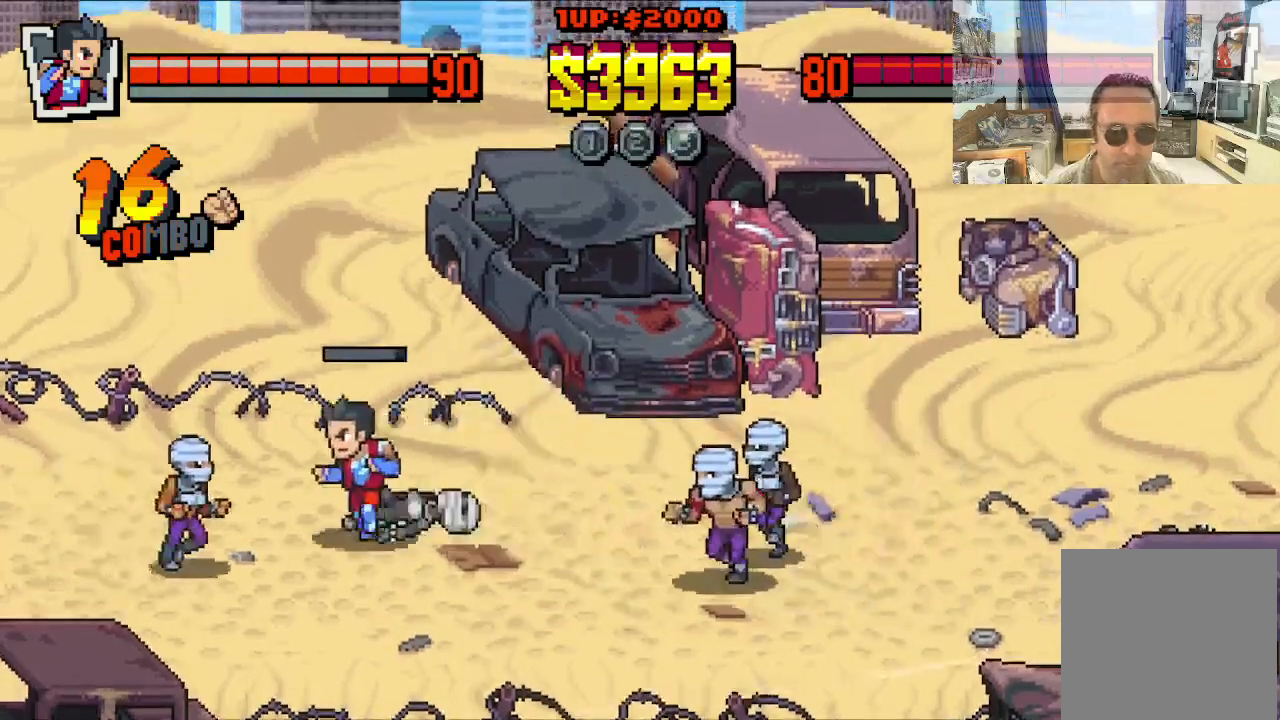
{"buttons": ["DPAD_RIGHT"], "left_stick": "center", "events": [[133, "DPAD_DOWN", "down"], [217, "B", "down"], [283, "DPAD_DOWN", "up"], [333, "B", "up"], [350, "B", "down"], [417, "B", "up"], [467, "DPAD_DOWN", "down"], [483, "DPAD_LEFT", "up"], [483, "DPAD_RIGHT", "down"], [500, "DPAD_DOWN", "up"]]}
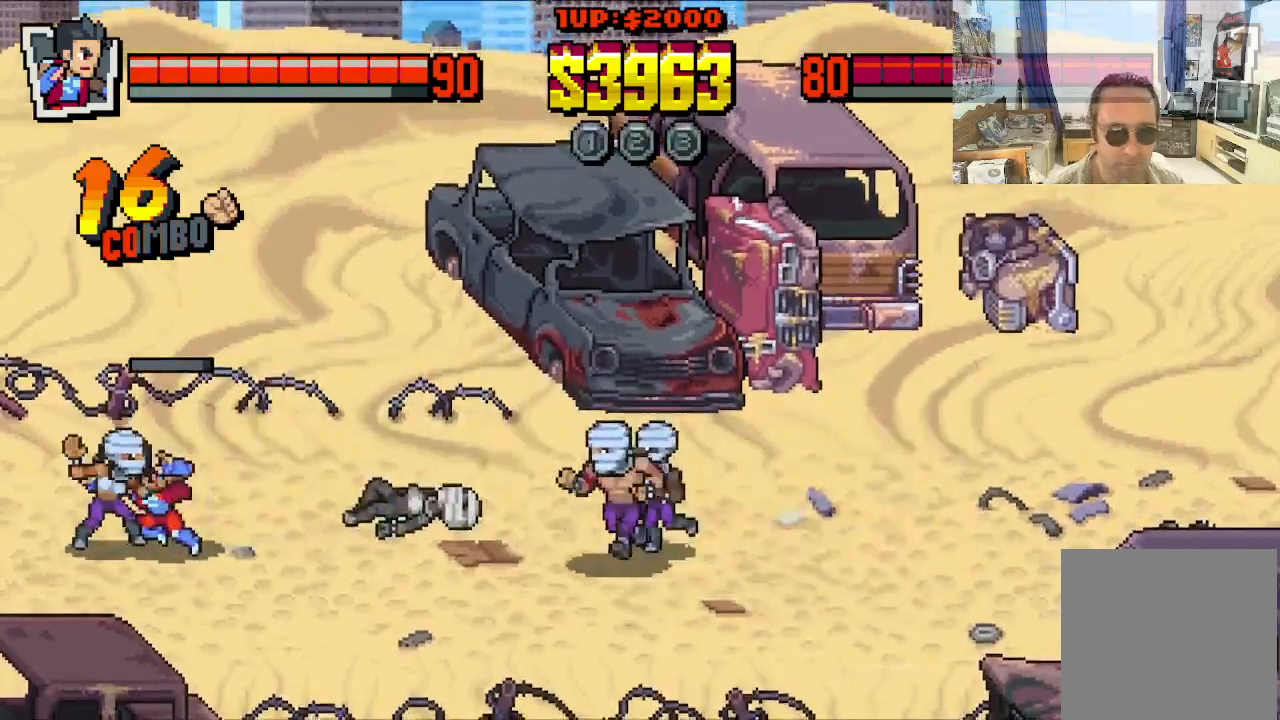
{"buttons": ["DPAD_RIGHT"], "left_stick": "center", "events": [[50, "B", "down"], [100, "B", "up"], [150, "B", "down"], [200, "B", "up"], [267, "B", "down"], [333, "B", "up"], [400, "B", "down"], [483, "B", "up"]]}
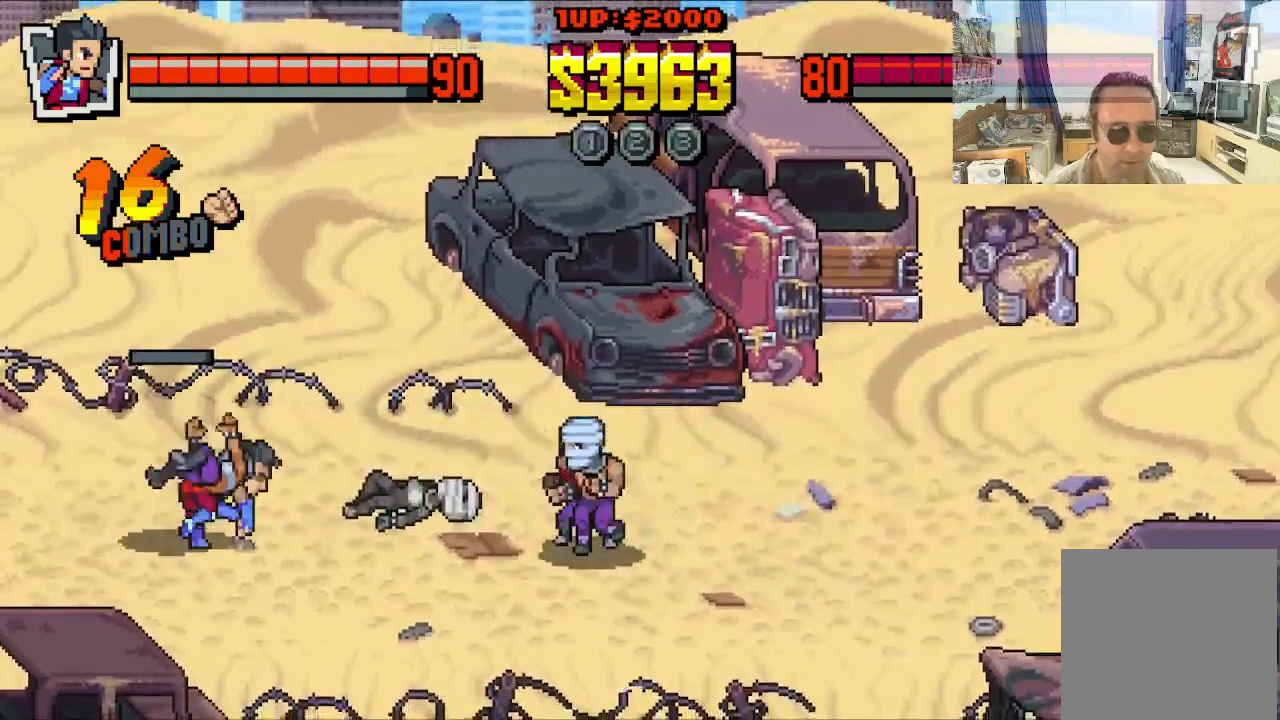
{"buttons": ["DPAD_DOWN", "DPAD_RIGHT"], "left_stick": "center", "events": [[50, "B", "down"], [117, "B", "up"], [250, "DPAD_RIGHT", "up"], [400, "DPAD_DOWN", "down"], [417, "DPAD_RIGHT", "down"]]}
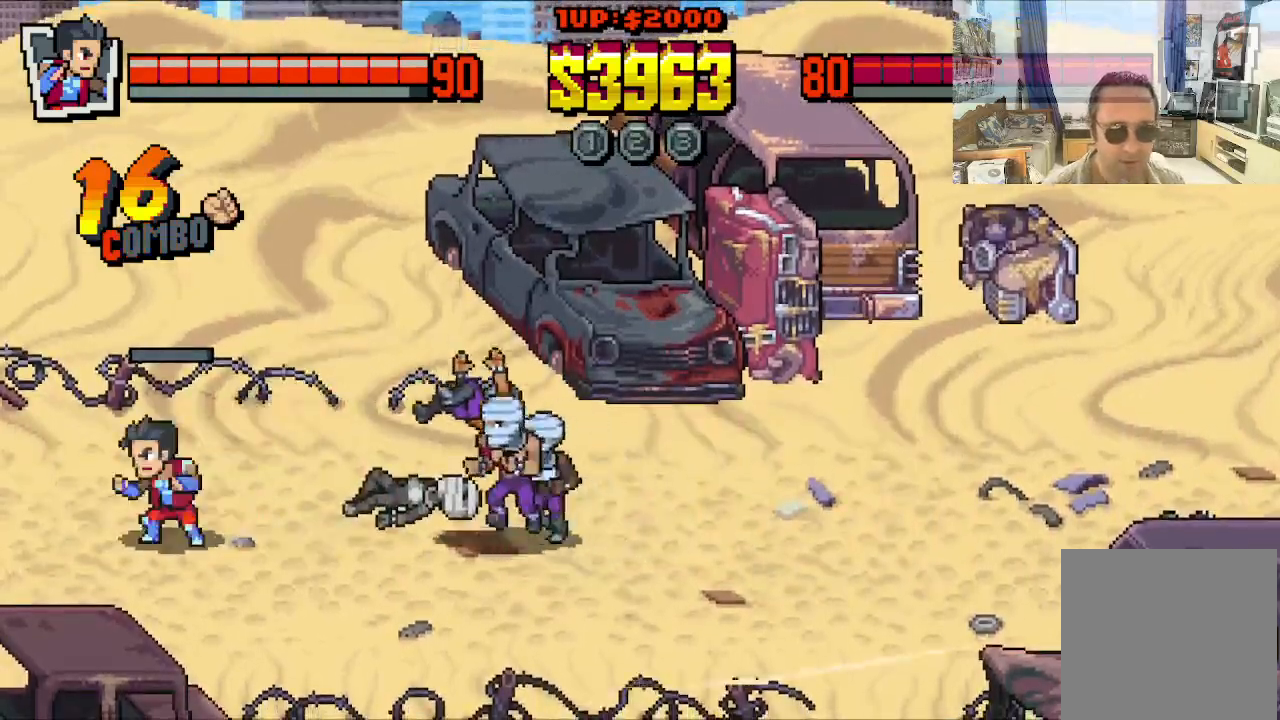
{"buttons": ["DPAD_DOWN", "DPAD_RIGHT"], "left_stick": "center", "events": []}
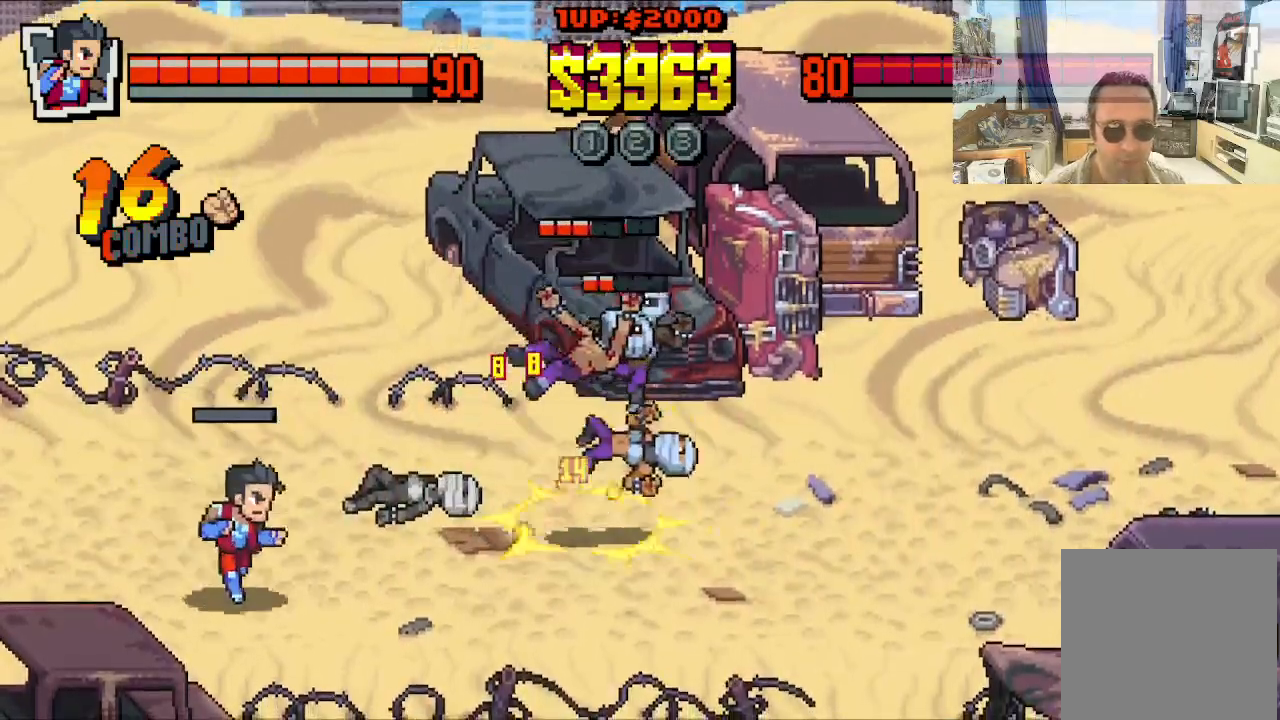
{"buttons": ["DPAD_RIGHT"], "left_stick": "center", "events": [[100, "DPAD_DOWN", "up"]]}
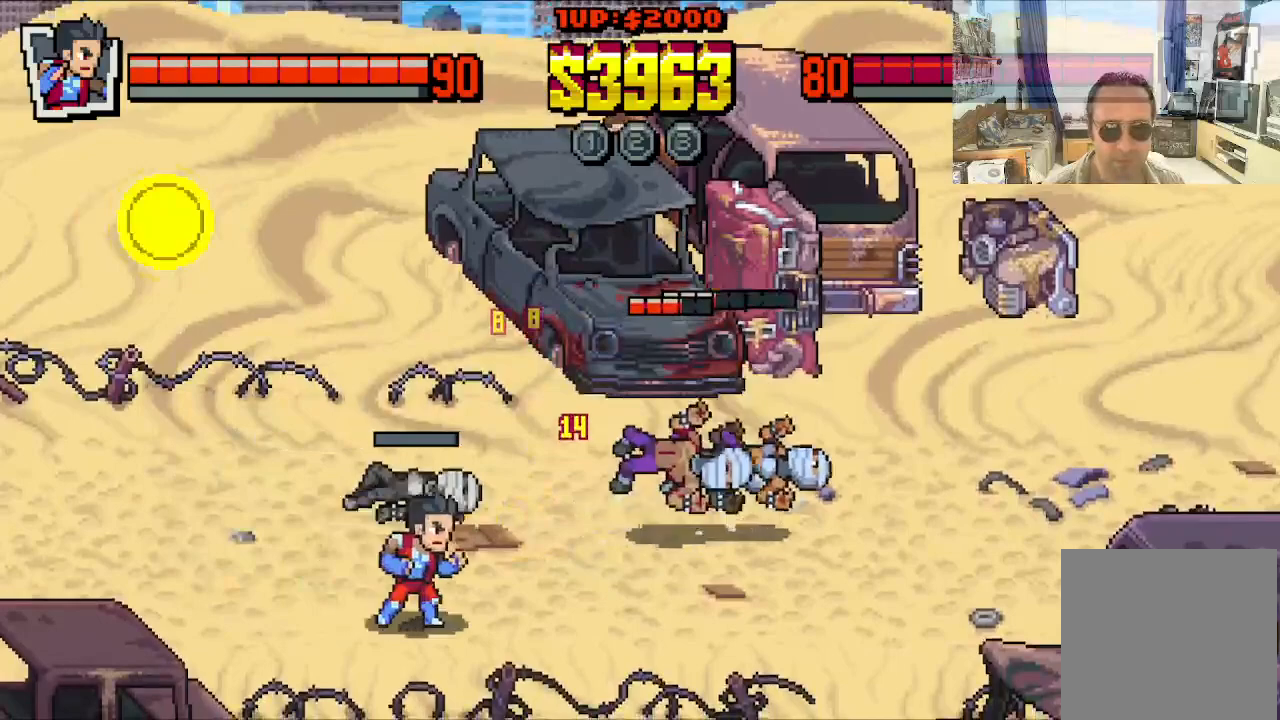
{"buttons": ["DPAD_UP", "DPAD_RIGHT"], "left_stick": "center", "events": [[217, "DPAD_UP", "down"]]}
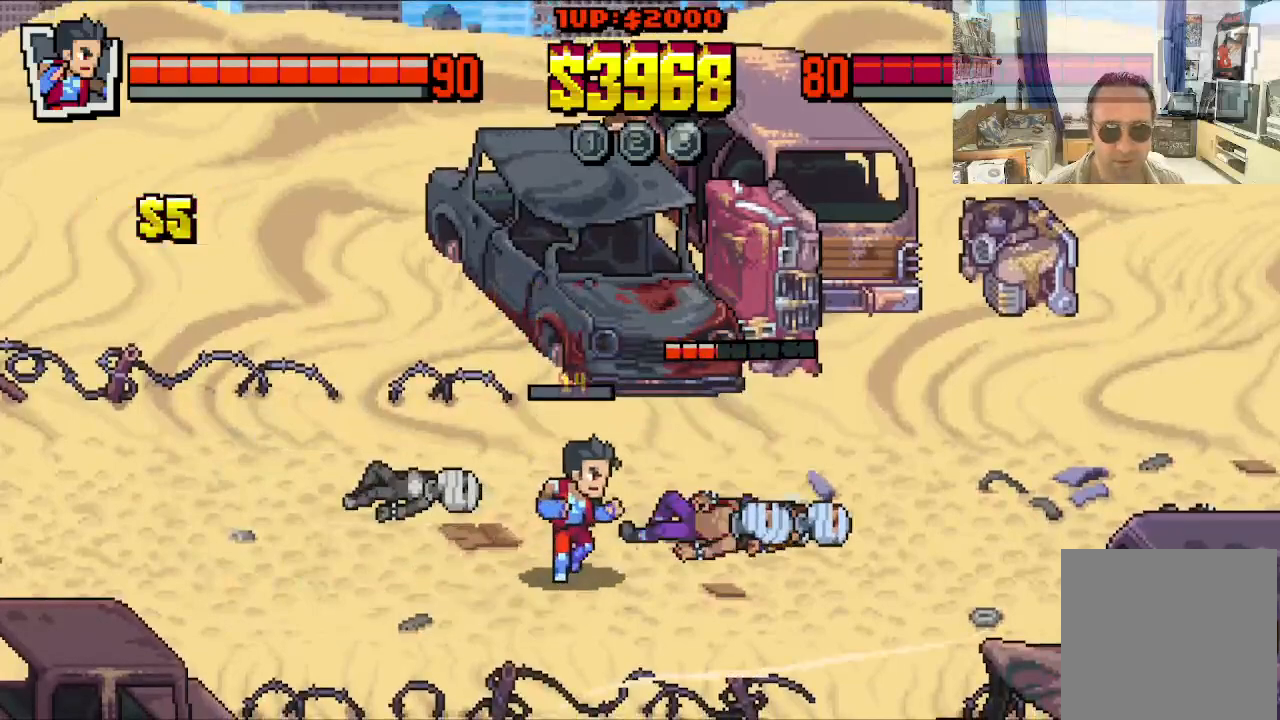
{"buttons": [], "left_stick": "center", "events": [[183, "DPAD_RIGHT", "up"], [183, "DPAD_UP", "up"]]}
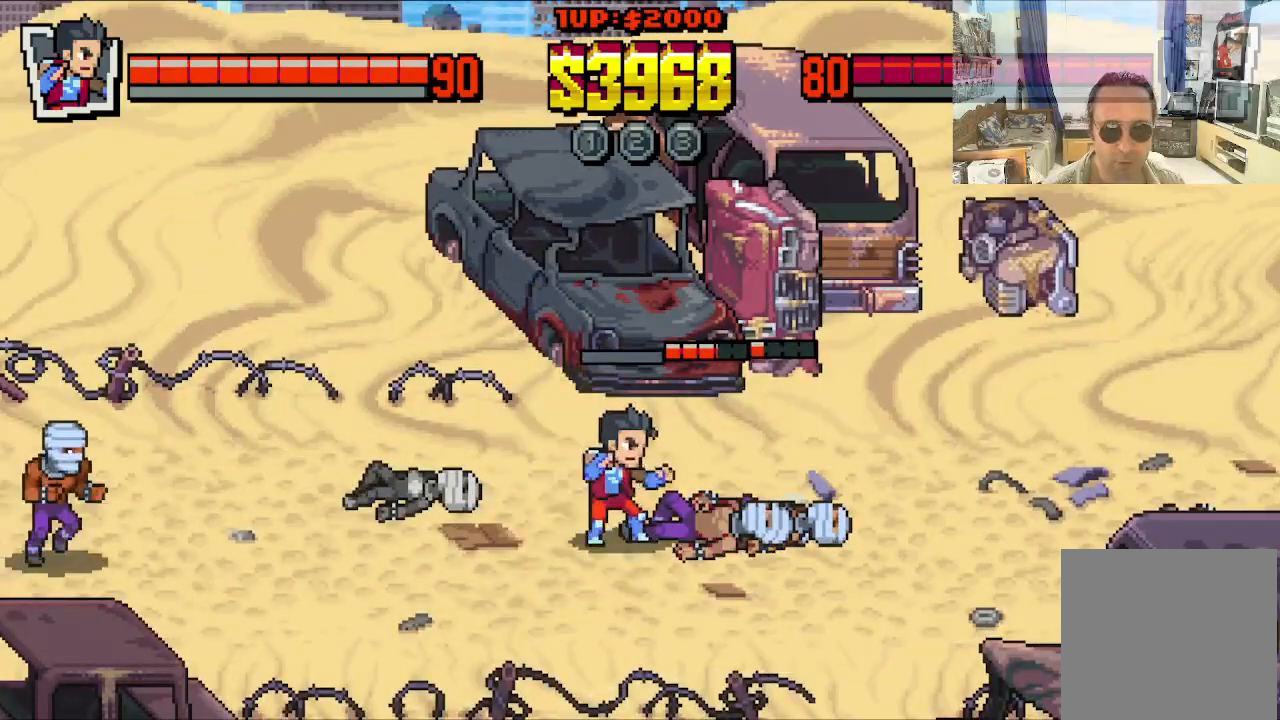
{"buttons": [], "left_stick": "center", "events": []}
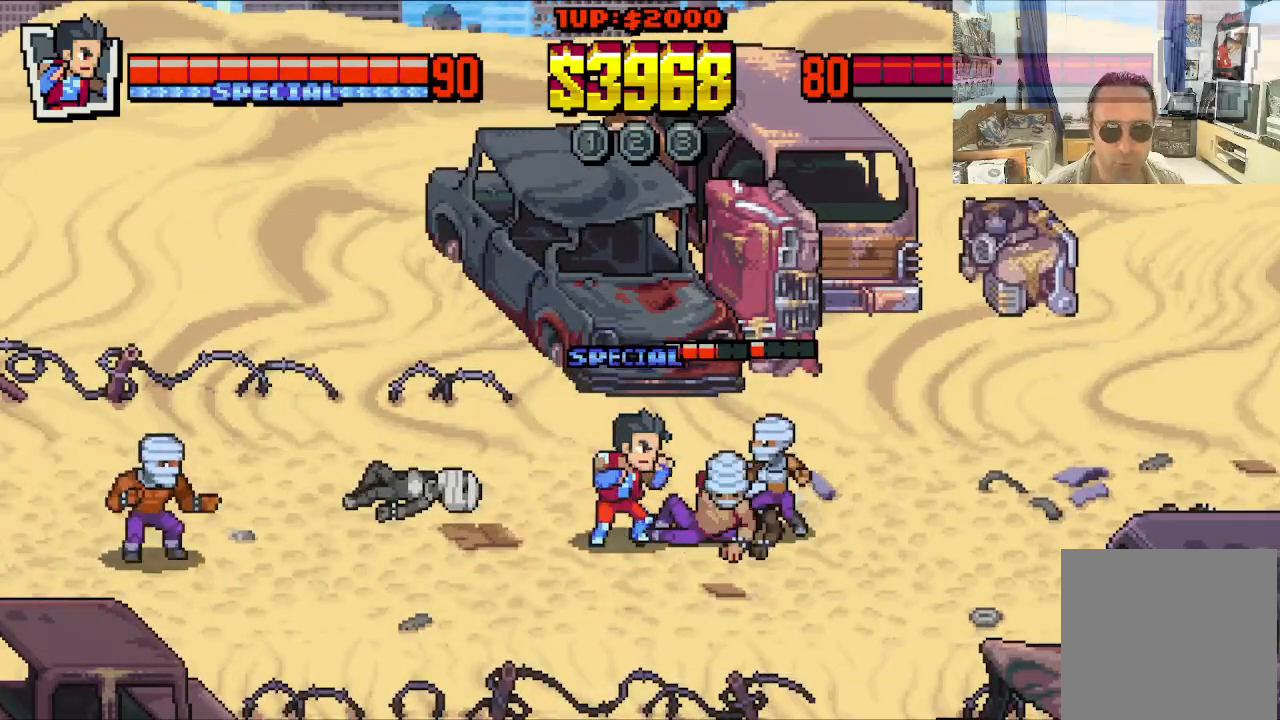
{"buttons": ["DPAD_RIGHT"], "left_stick": "center", "events": [[217, "X", "down"], [300, "DPAD_RIGHT", "down"], [300, "X", "up"], [333, "X", "down"], [383, "X", "up"], [433, "X", "down"], [500, "X", "up"]]}
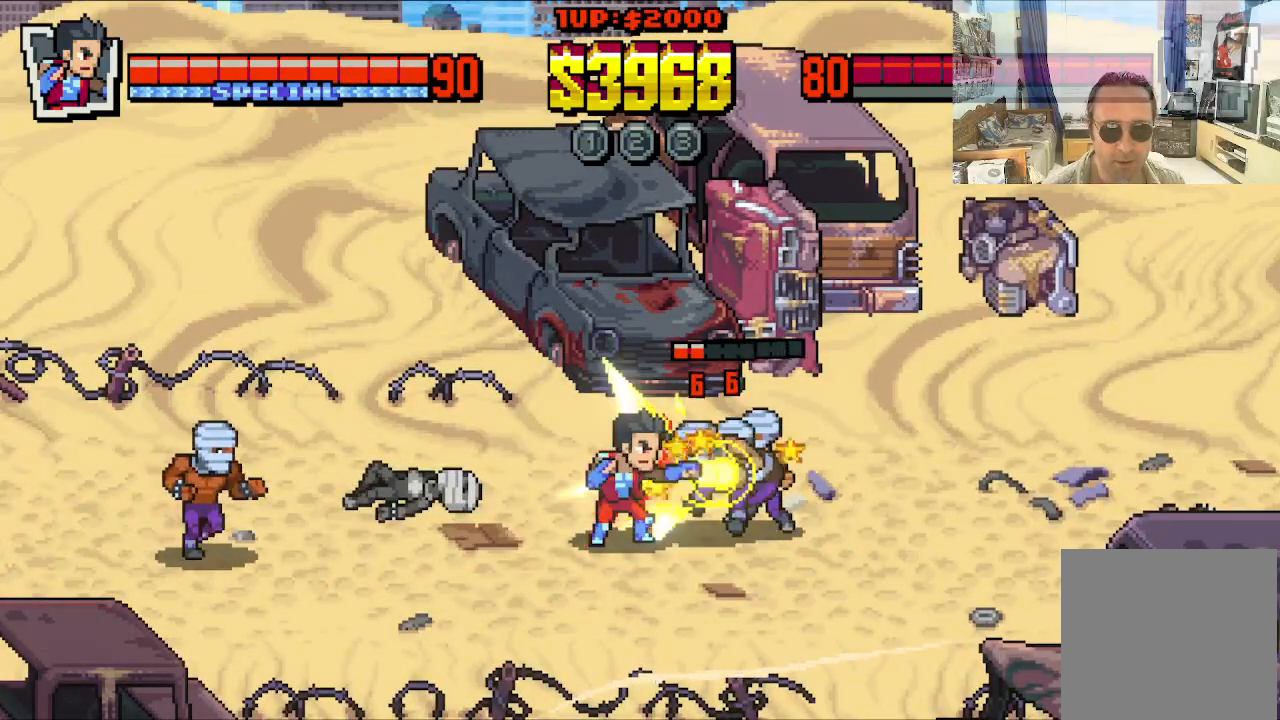
{"buttons": ["Y", "DPAD_RIGHT"], "left_stick": "center", "events": [[67, "X", "down"], [117, "X", "up"], [183, "Y", "down"], [250, "Y", "up"], [333, "Y", "down"], [417, "Y", "up"], [467, "Y", "down"]]}
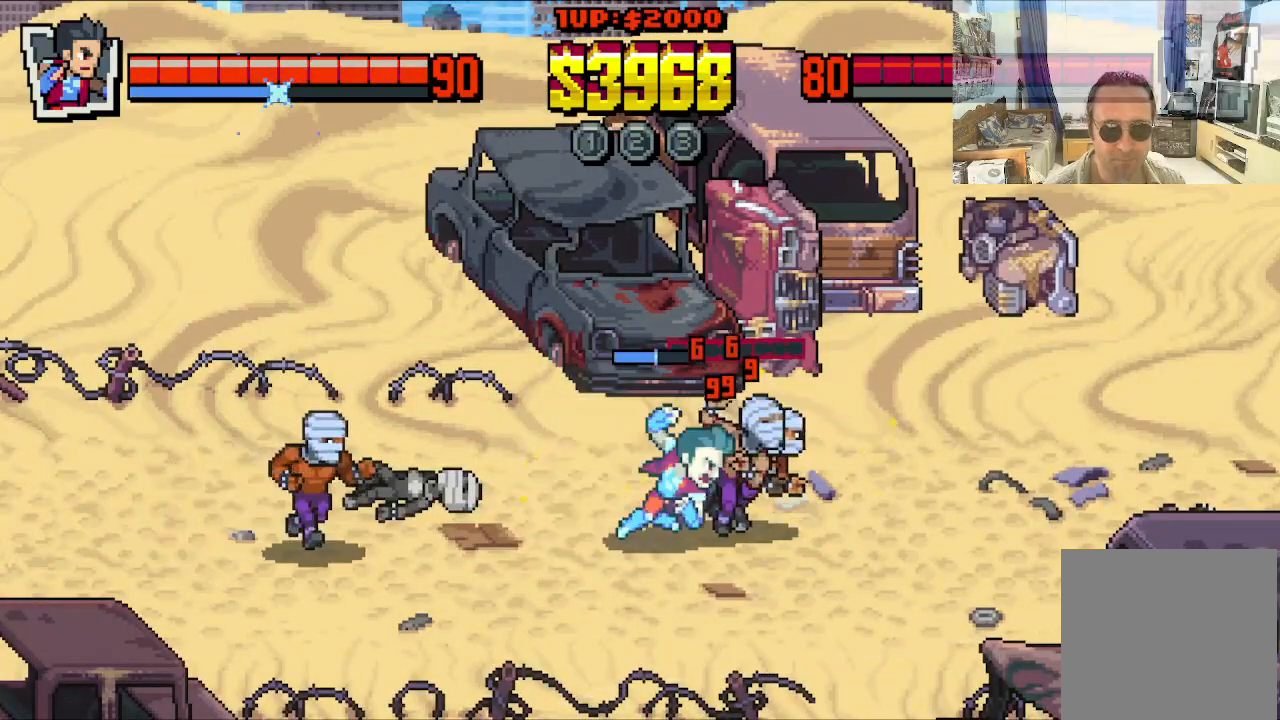
{"buttons": ["DPAD_RIGHT"], "left_stick": "center", "events": [[17, "Y", "up"], [83, "Y", "down"], [183, "Y", "up"], [233, "Y", "down"], [333, "Y", "up"], [383, "Y", "down"], [483, "Y", "up"]]}
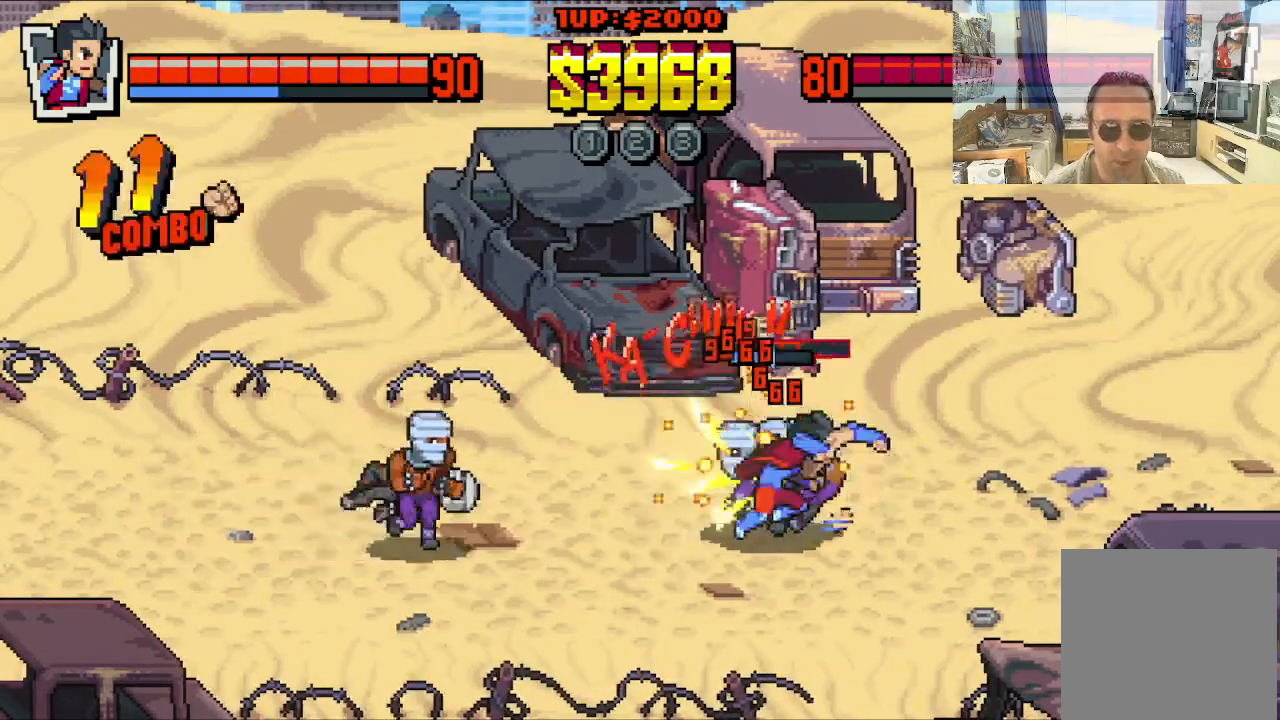
{"buttons": ["DPAD_RIGHT"], "left_stick": "center", "events": [[83, "X", "down"], [133, "X", "up"], [233, "X", "down"], [283, "X", "up"], [383, "X", "down"], [433, "X", "up"]]}
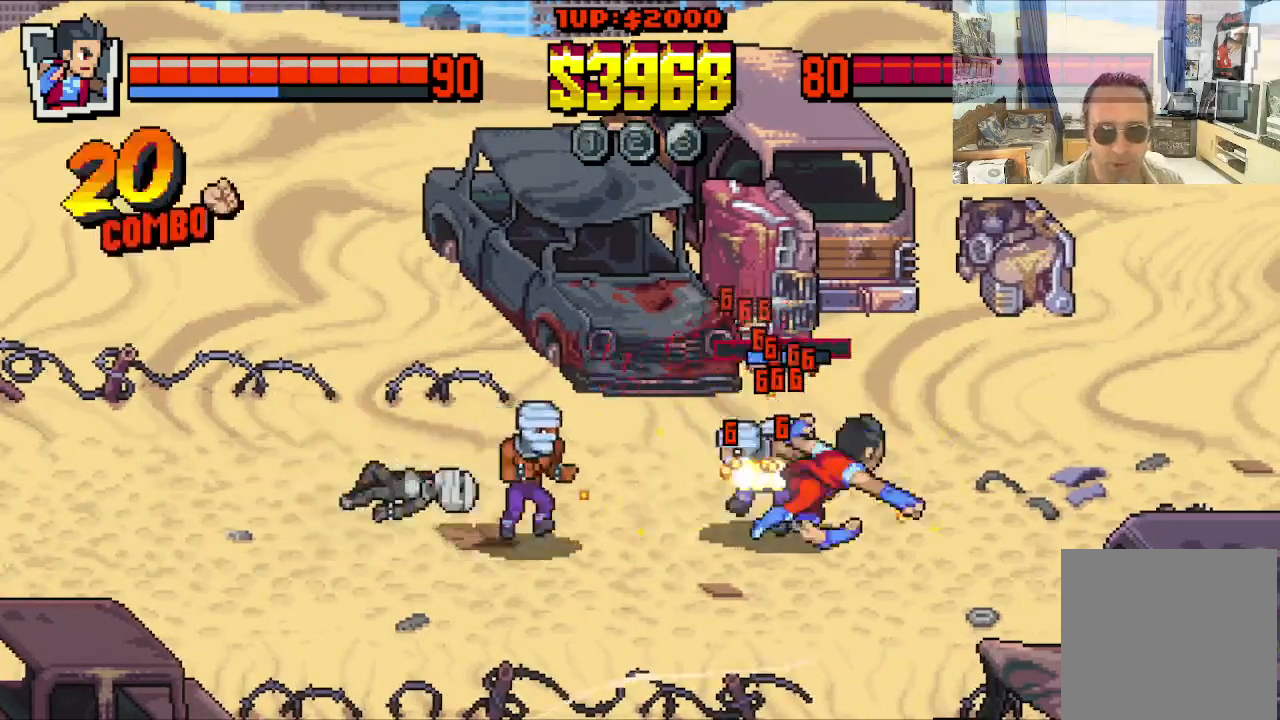
{"buttons": [], "left_stick": "center", "events": [[33, "X", "down"], [133, "X", "up"], [183, "X", "down"], [283, "X", "up"], [333, "DPAD_RIGHT", "up"], [333, "X", "down"], [433, "X", "up"]]}
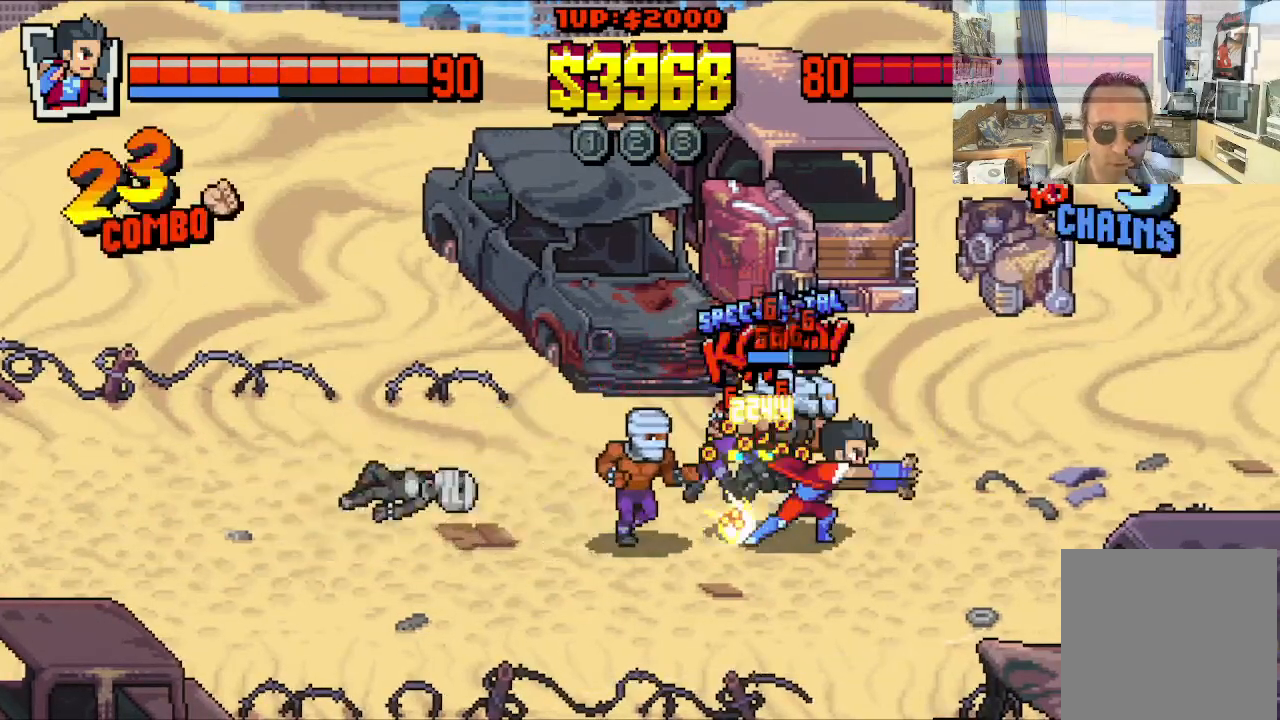
{"buttons": ["DPAD_DOWN", "DPAD_RIGHT"], "left_stick": "center", "events": [[283, "DPAD_DOWN", "down"], [283, "DPAD_RIGHT", "down"]]}
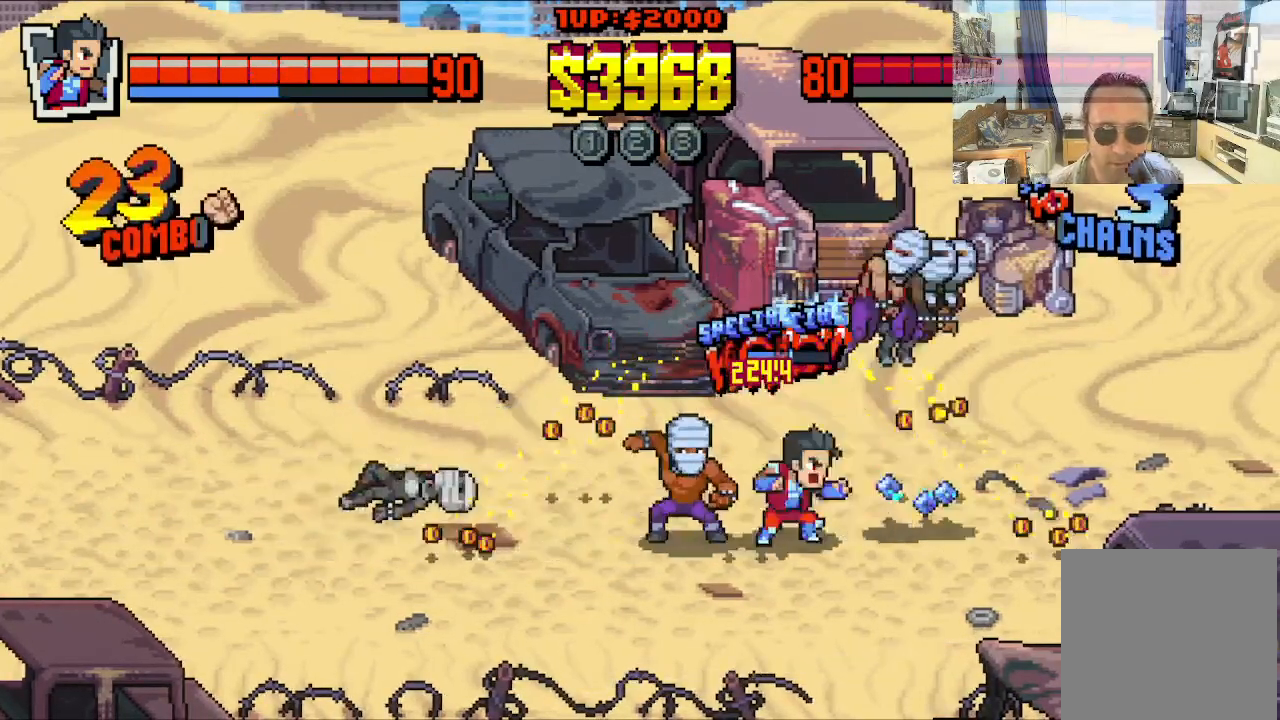
{"buttons": ["DPAD_DOWN", "DPAD_RIGHT"], "left_stick": "center", "events": []}
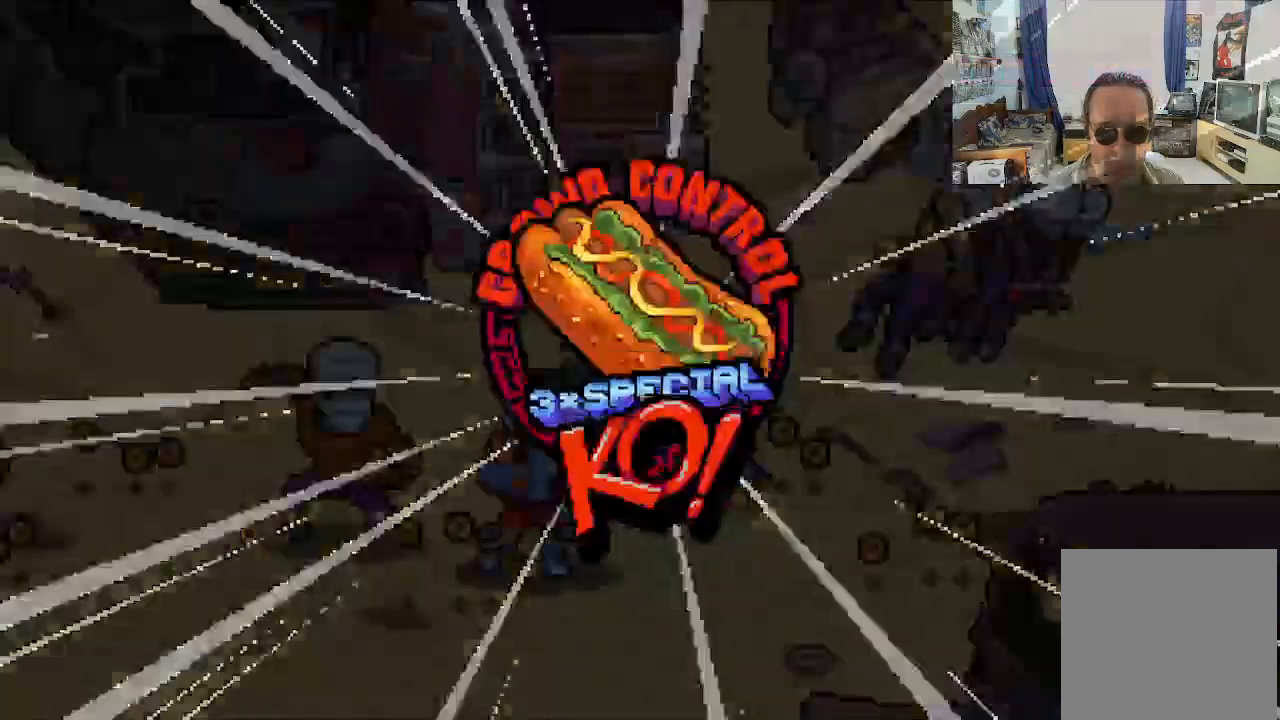
{"buttons": [], "left_stick": "center", "events": [[233, "DPAD_LEFT", "down"], [233, "DPAD_RIGHT", "up"], [283, "DPAD_DOWN", "up"], [383, "DPAD_LEFT", "up"]]}
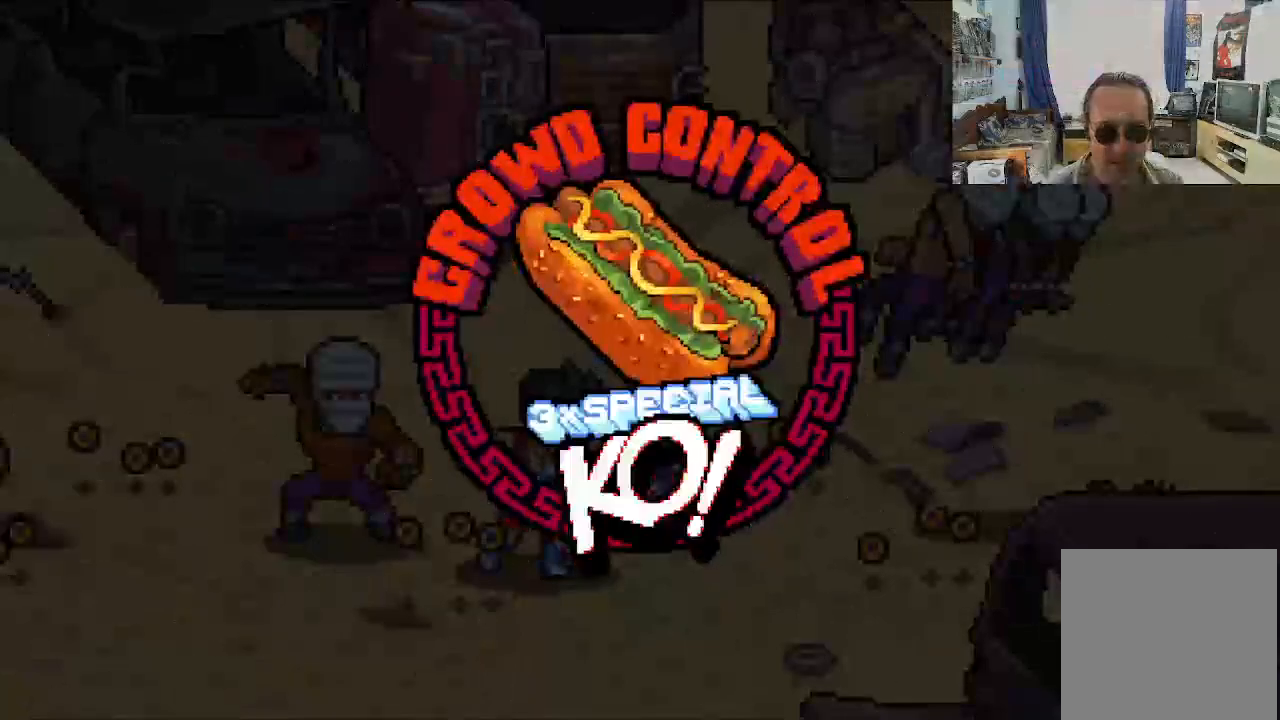
{"buttons": ["DPAD_DOWN", "DPAD_RIGHT"], "left_stick": "center", "events": [[500, "DPAD_DOWN", "down"], [500, "DPAD_RIGHT", "down"]]}